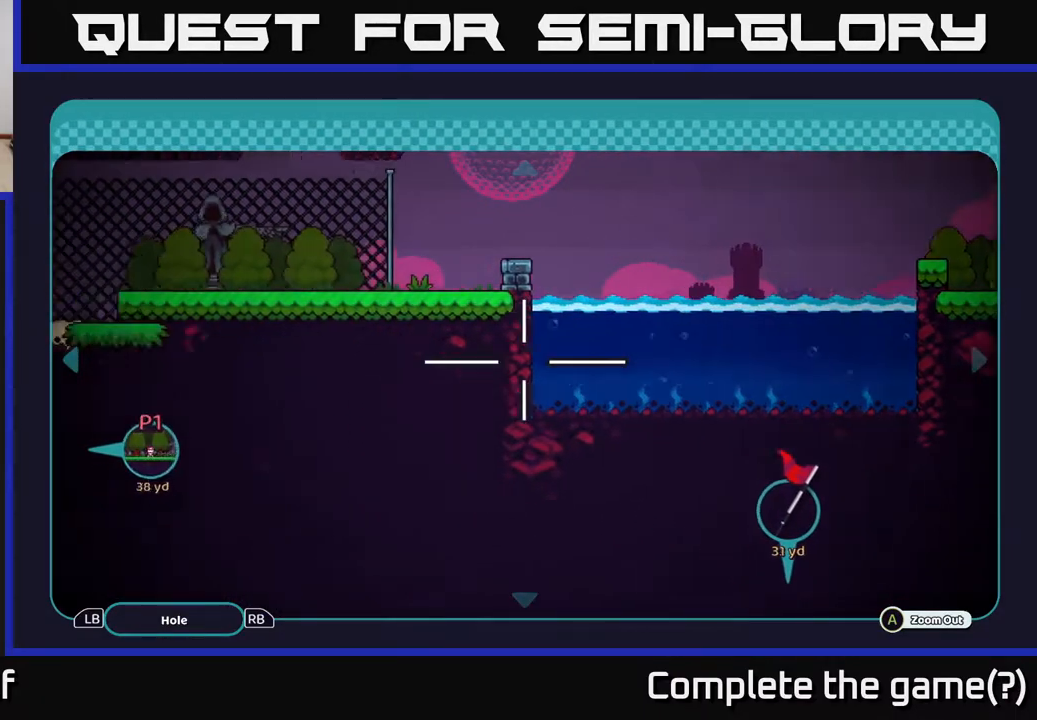
Gameplay with a controller (Xbox layout); each line is a JSON object with the inputs held at the frame after it. "events" lists button and stick changes between this image and that frame as [ms after this image, input, new state], when the widget could be followed in between.
{"buttons": [], "left_stick": "center", "right_stick": "center", "events": [[33, "B", "down"], [100, "B", "up"]]}
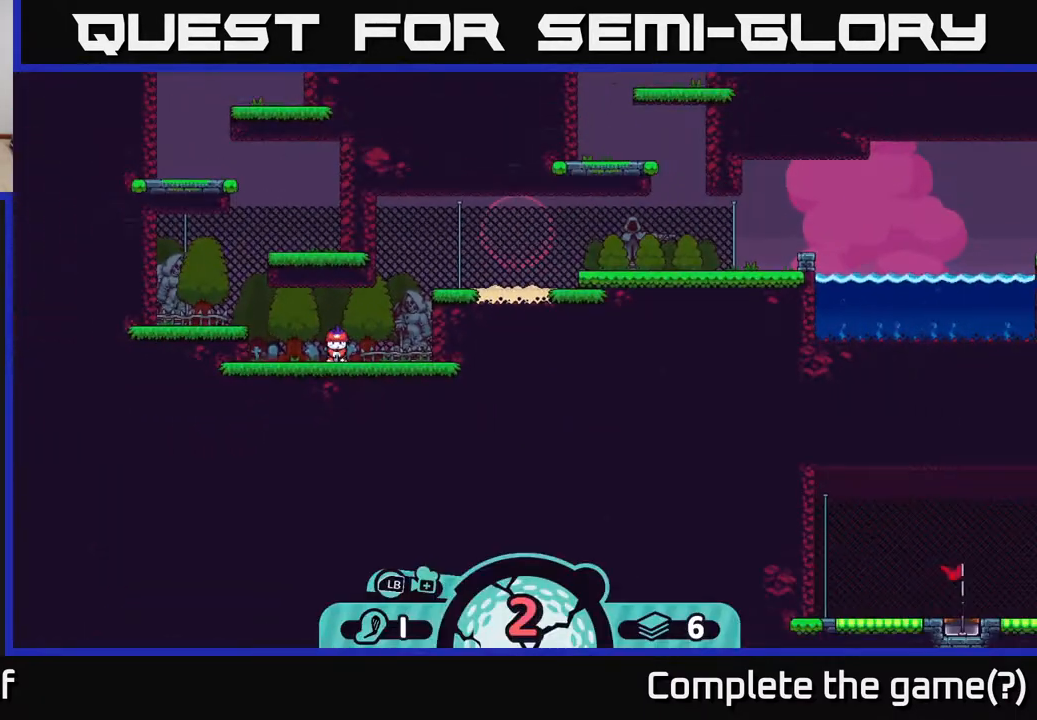
{"buttons": [], "left_stick": "center", "right_stick": "center", "events": []}
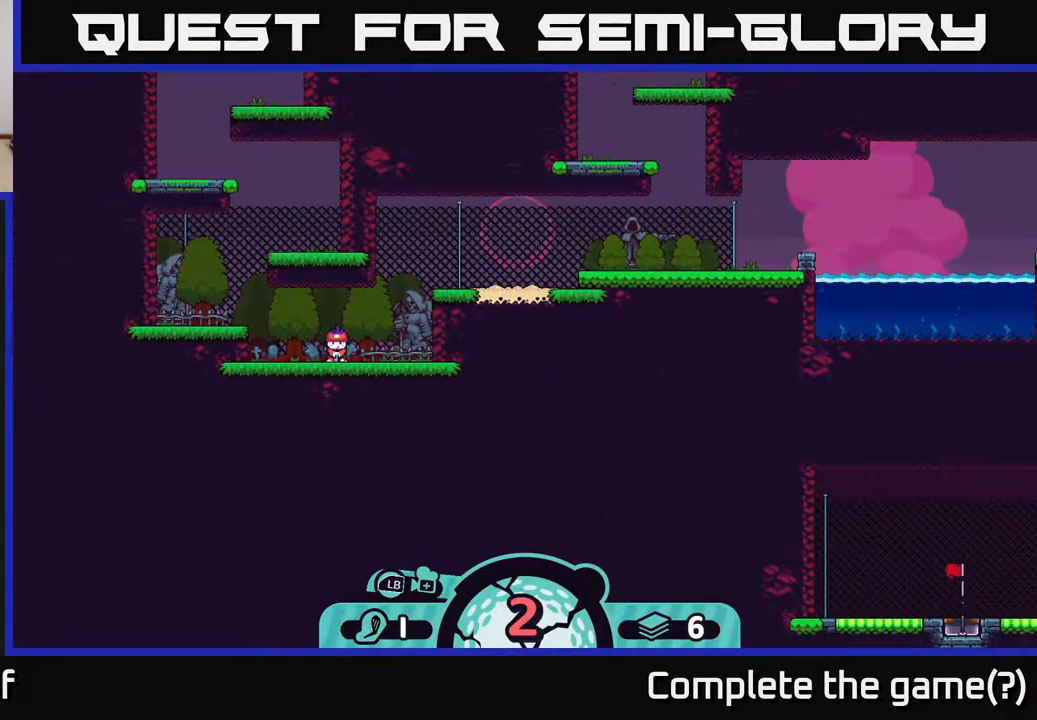
{"buttons": ["A"], "left_stick": "center", "right_stick": "center", "events": [[483, "A", "down"]]}
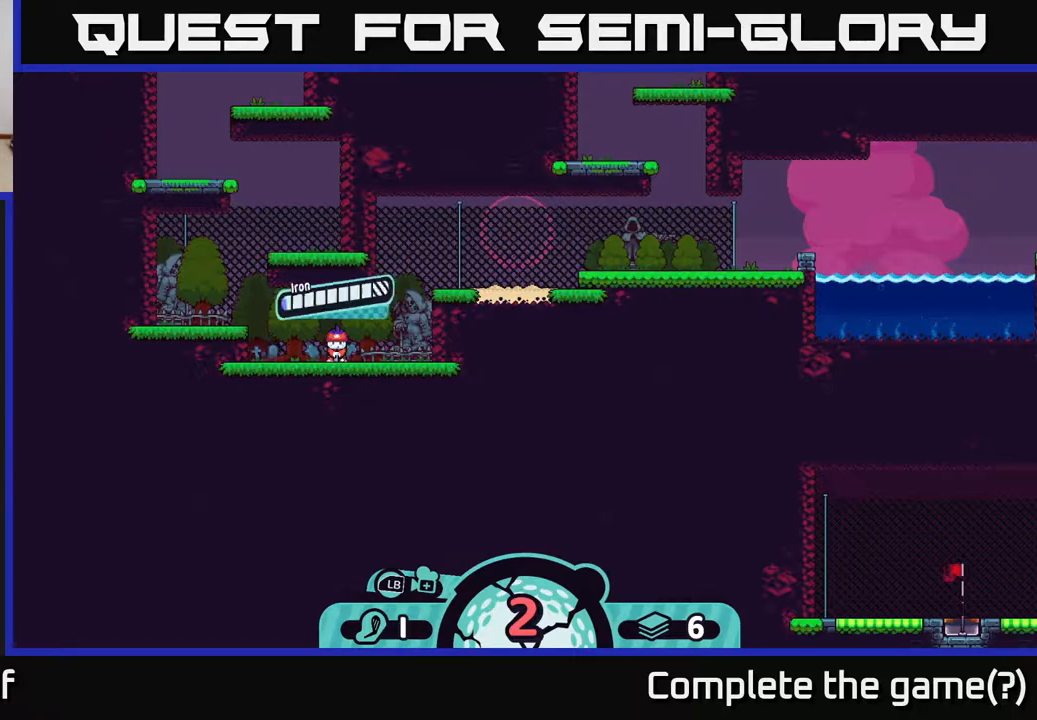
{"buttons": [], "left_stick": "center", "right_stick": "center", "events": [[100, "A", "up"]]}
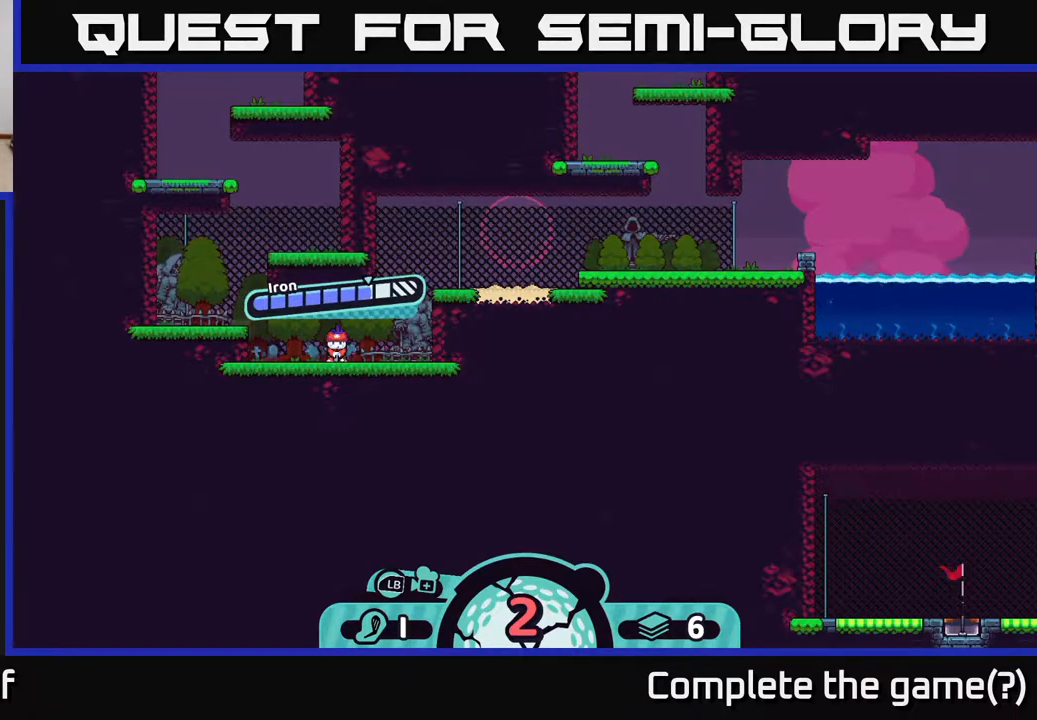
{"buttons": [], "left_stick": "center", "right_stick": "center", "events": []}
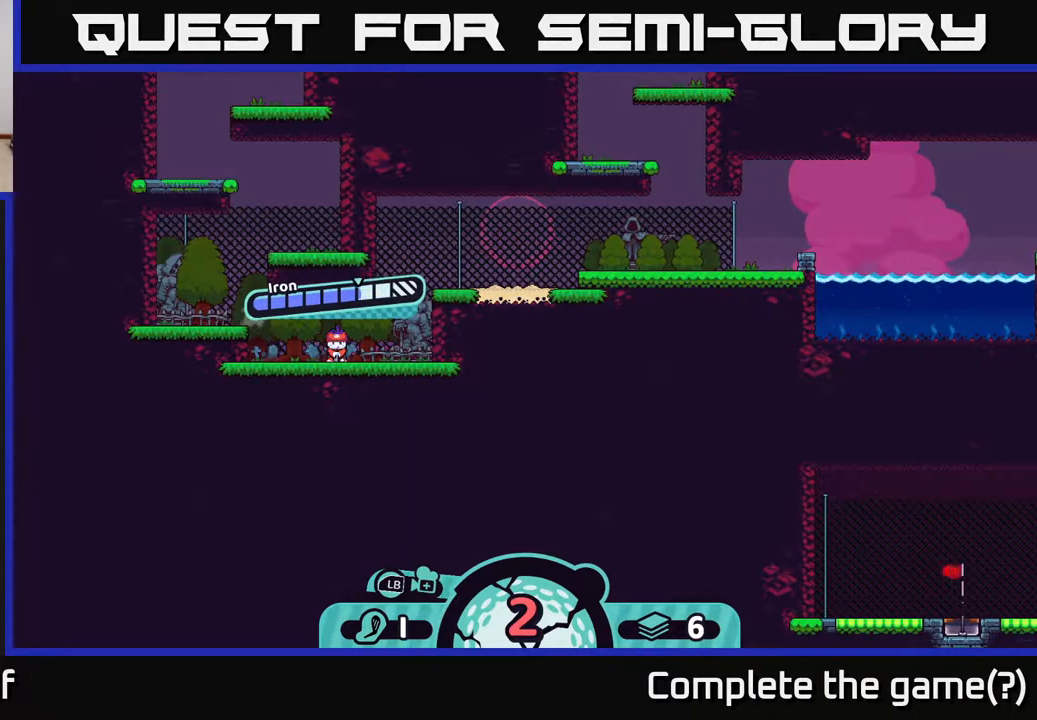
{"buttons": [], "left_stick": "center", "right_stick": "center", "events": [[67, "A", "down"], [217, "A", "up"]]}
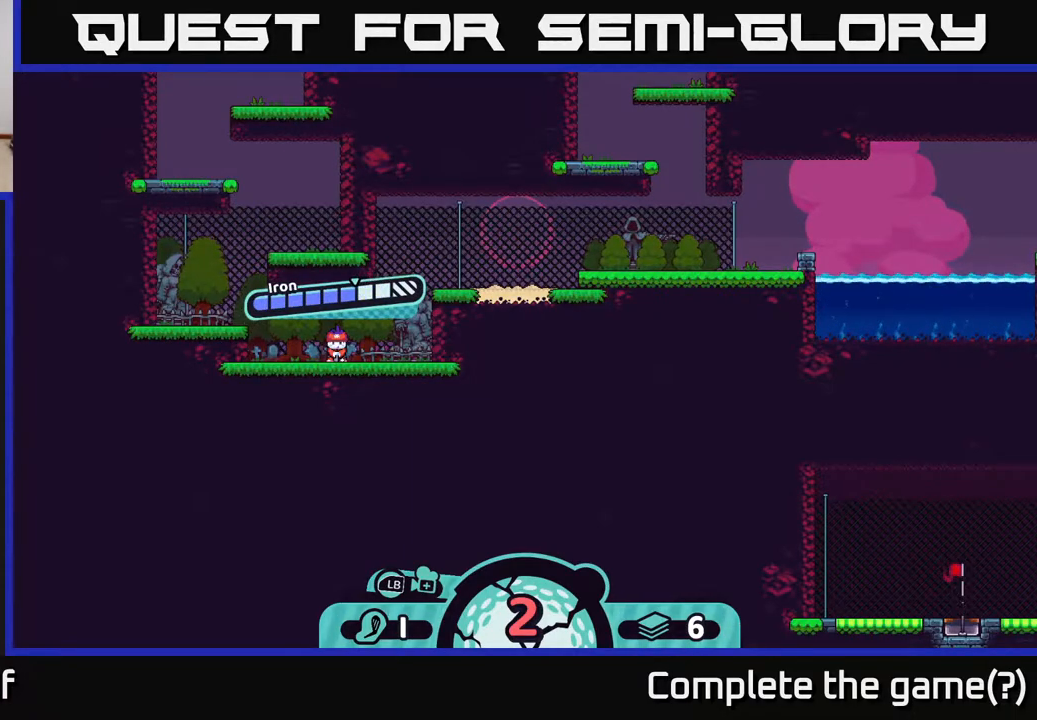
{"buttons": [], "left_stick": "center", "right_stick": "center", "events": []}
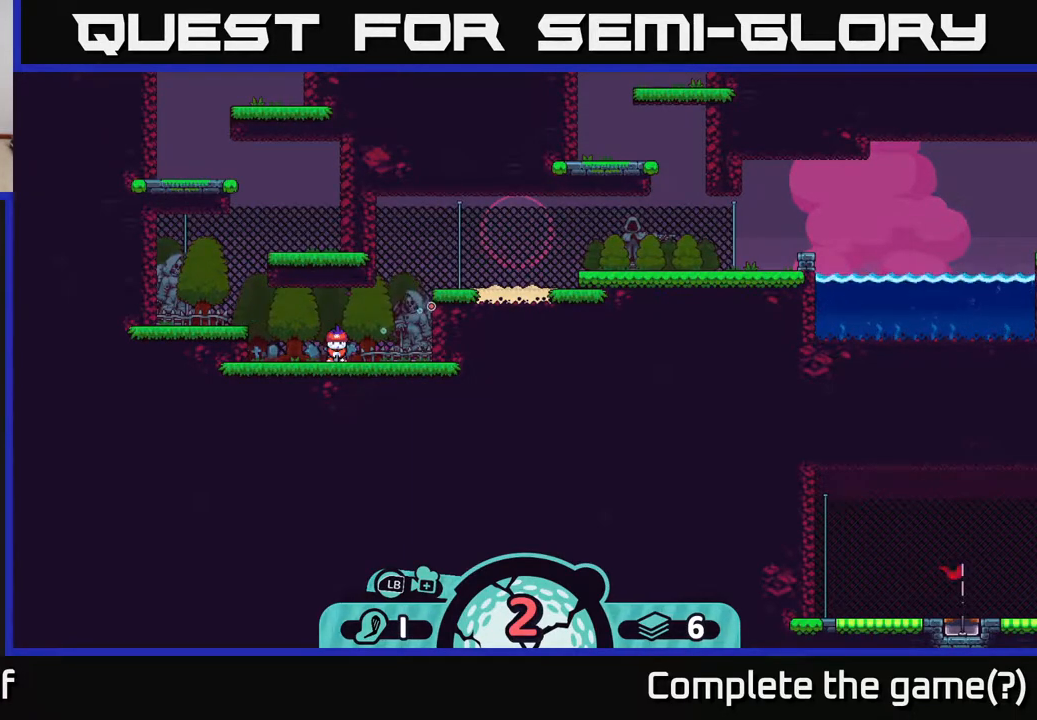
{"buttons": [], "left_stick": "center", "right_stick": "center", "events": []}
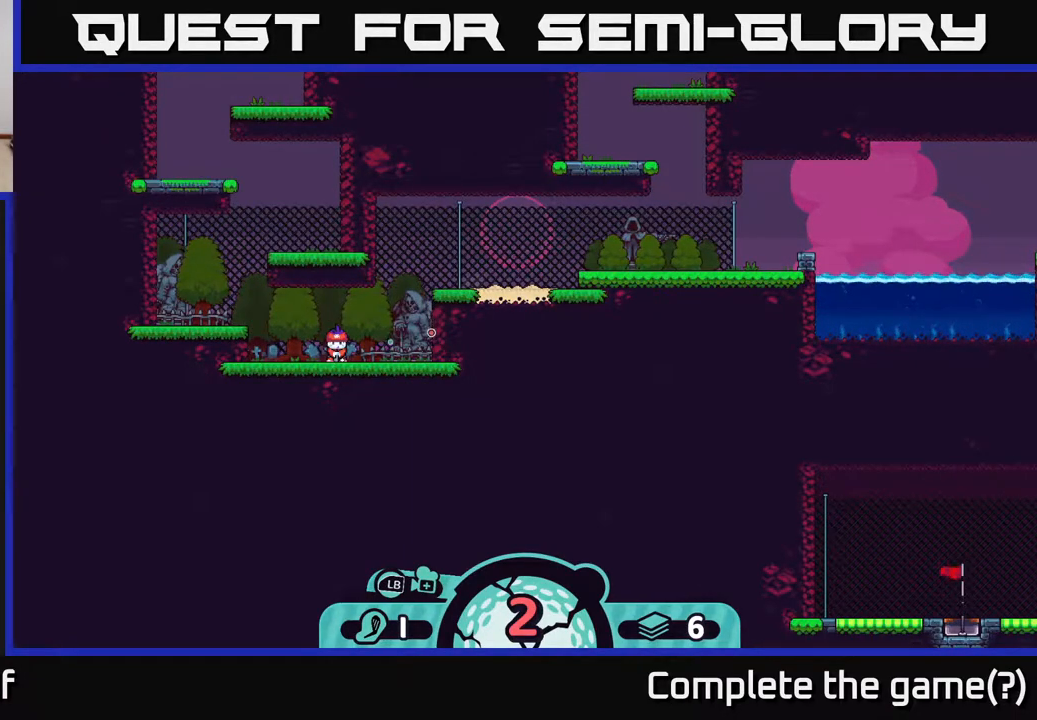
{"buttons": [], "left_stick": "center", "right_stick": "center", "events": []}
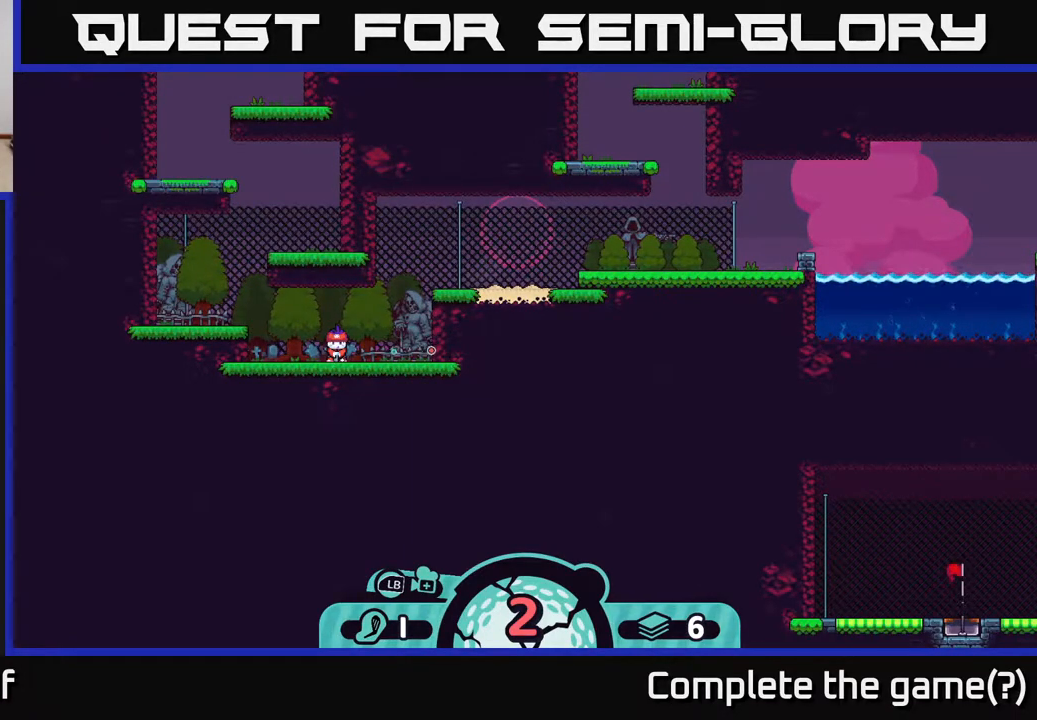
{"buttons": [], "left_stick": "center", "right_stick": "center", "events": []}
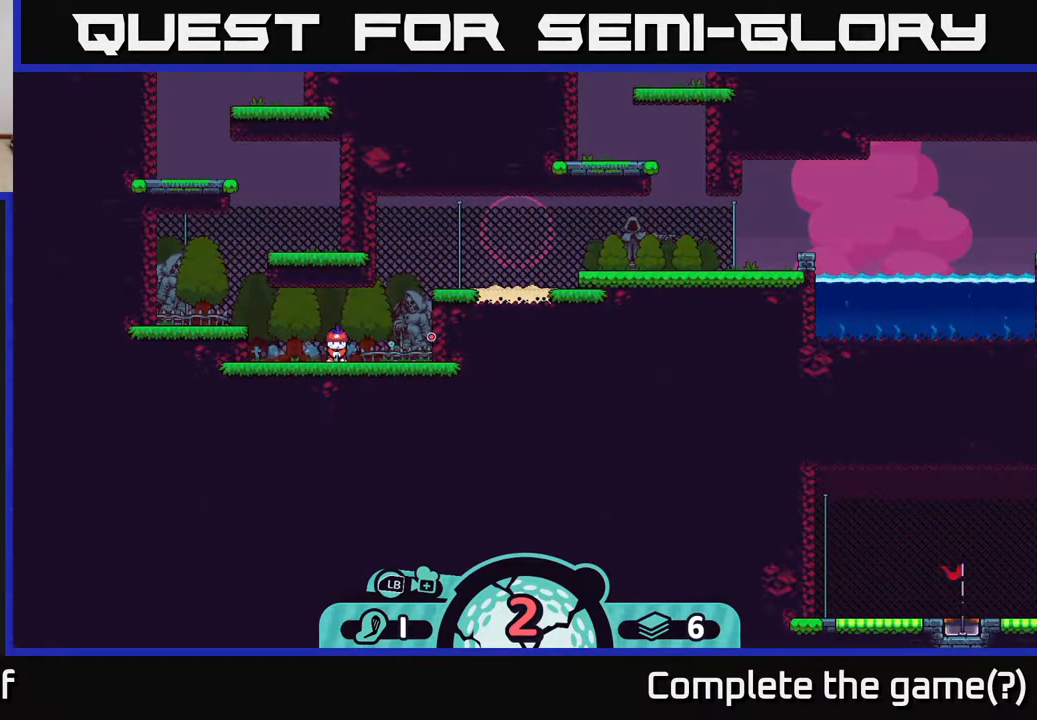
{"buttons": [], "left_stick": "center", "right_stick": "center", "events": []}
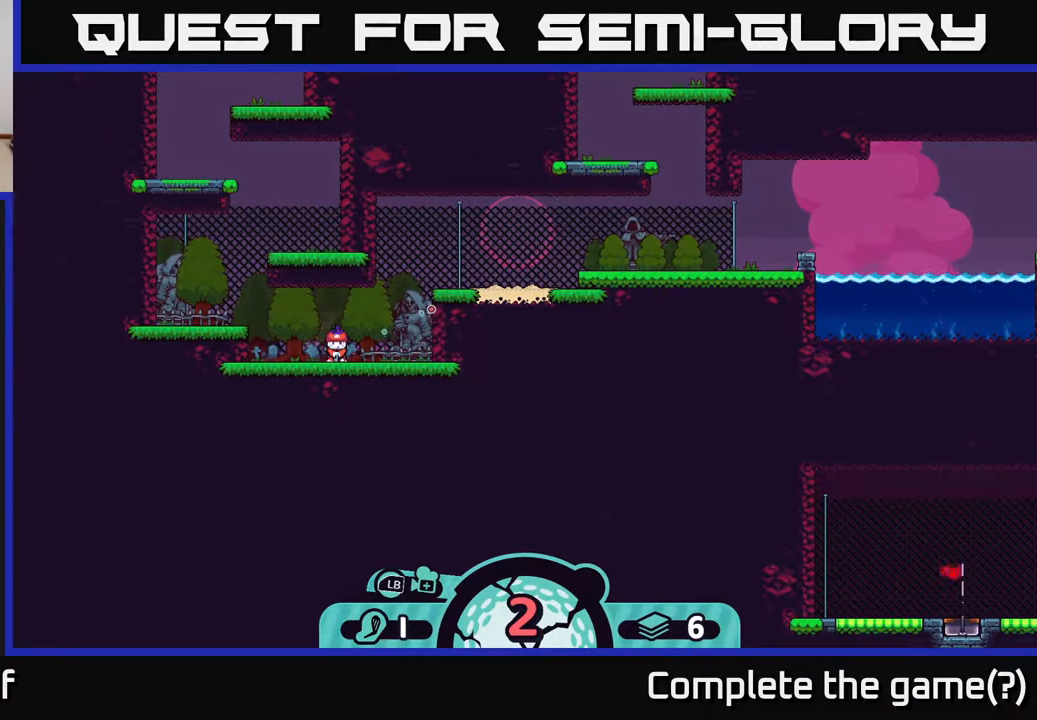
{"buttons": [], "left_stick": "center", "right_stick": "center", "events": []}
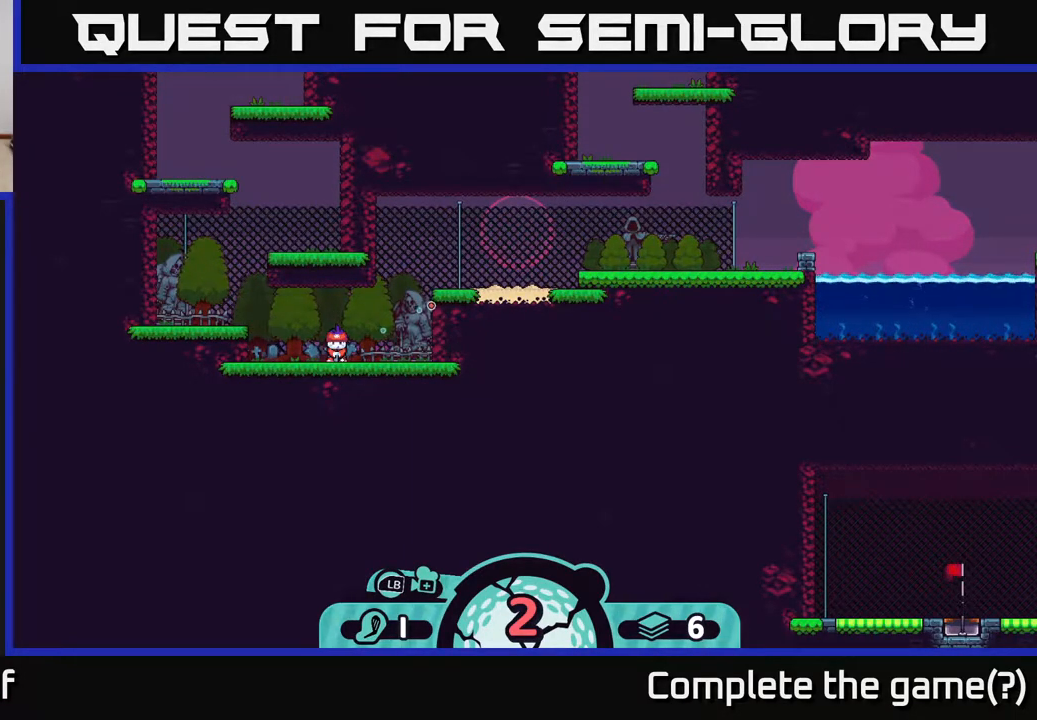
{"buttons": [], "left_stick": "center", "right_stick": "center", "events": []}
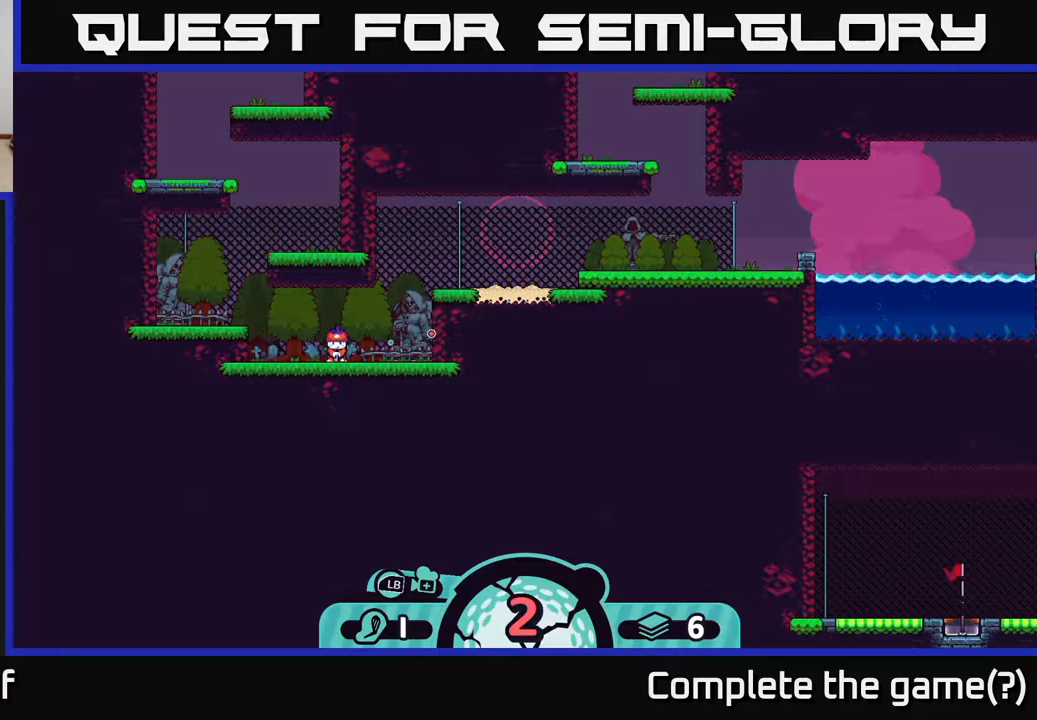
{"buttons": [], "left_stick": "center", "right_stick": "center", "events": []}
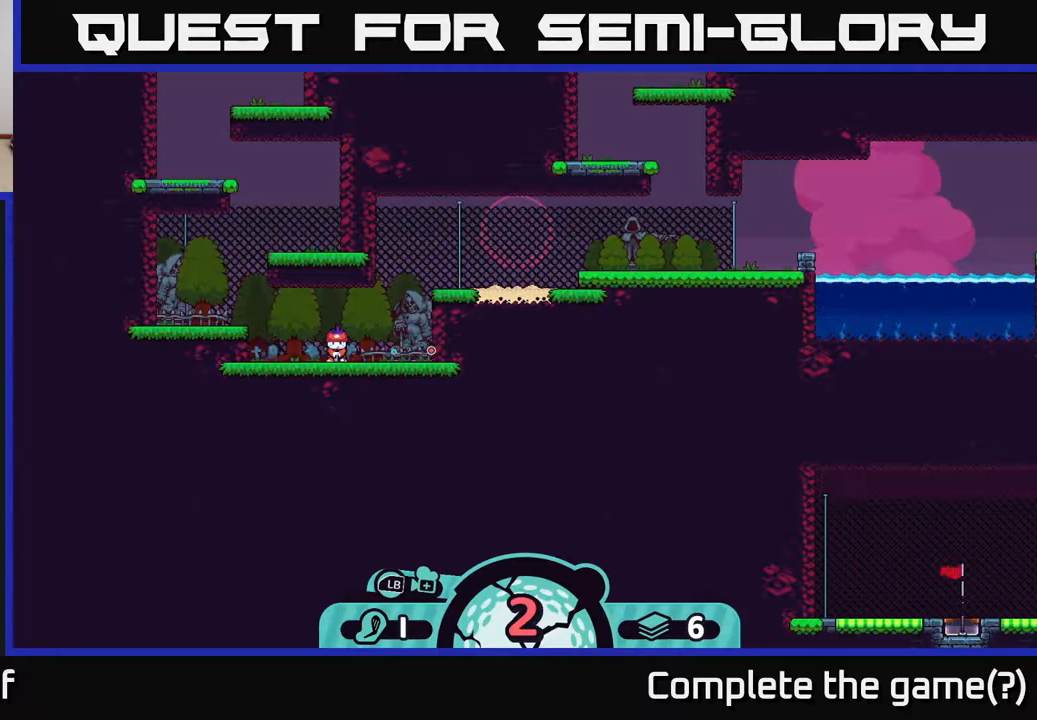
{"buttons": [], "left_stick": "center", "right_stick": "center", "events": []}
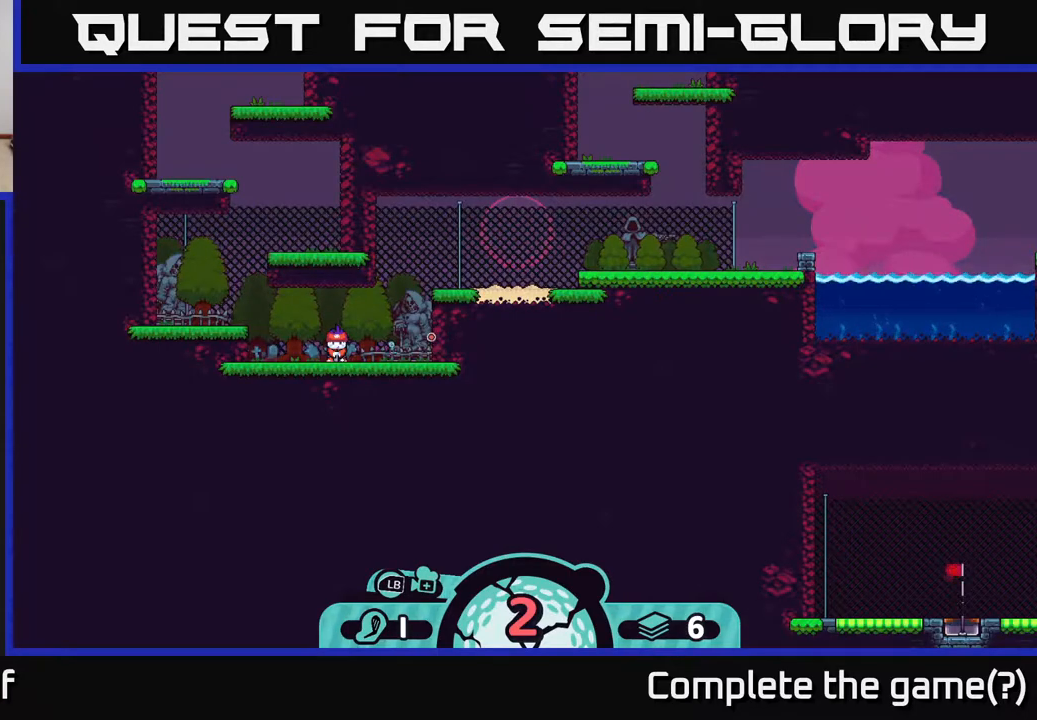
{"buttons": [], "left_stick": "center", "right_stick": "center", "events": []}
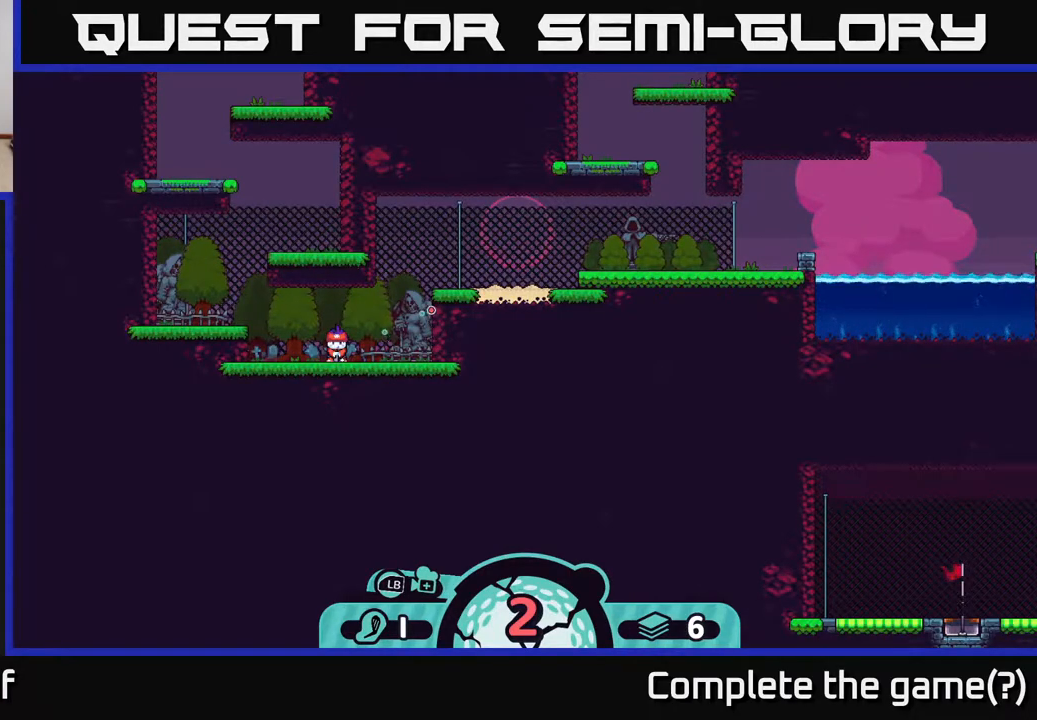
{"buttons": [], "left_stick": "center", "right_stick": "center", "events": [[267, "B", "down"], [483, "B", "up"]]}
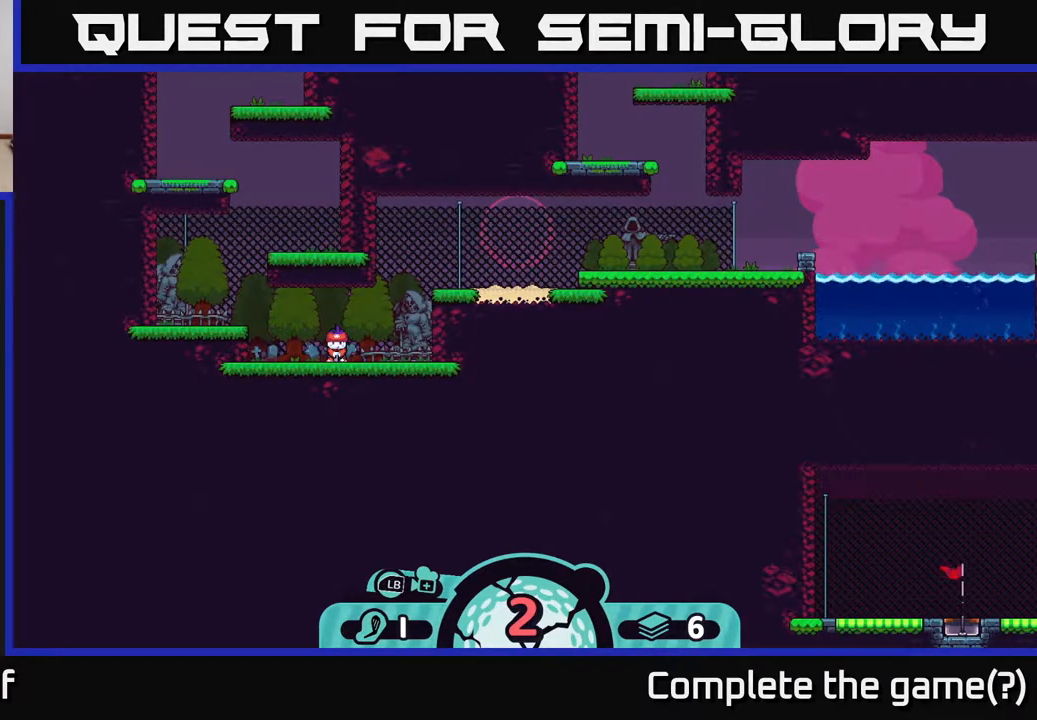
{"buttons": [], "left_stick": "center", "right_stick": "center", "events": []}
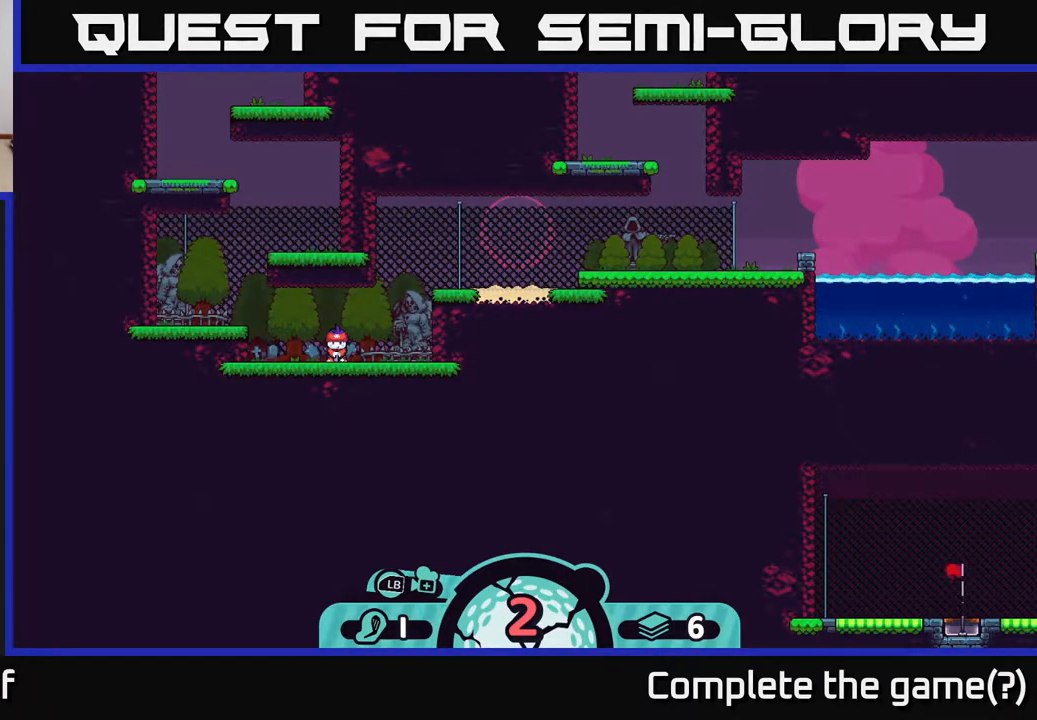
{"buttons": [], "left_stick": "center", "right_stick": "center", "events": [[167, "X", "down"], [283, "X", "up"]]}
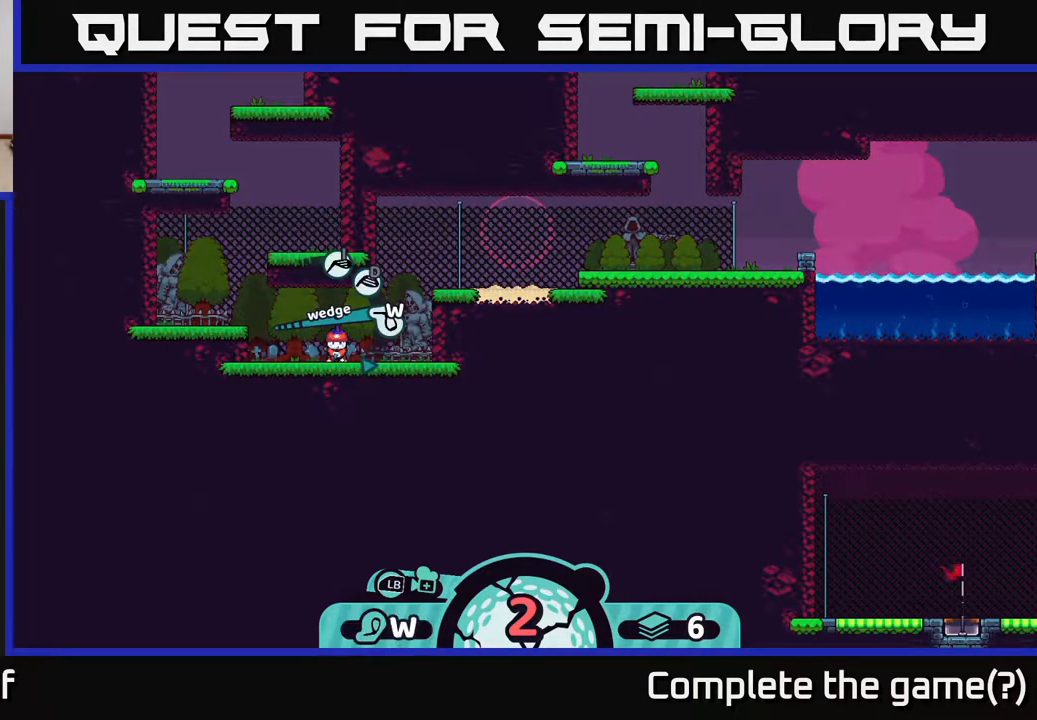
{"buttons": ["A"], "left_stick": "center", "right_stick": "center", "events": [[433, "A", "down"]]}
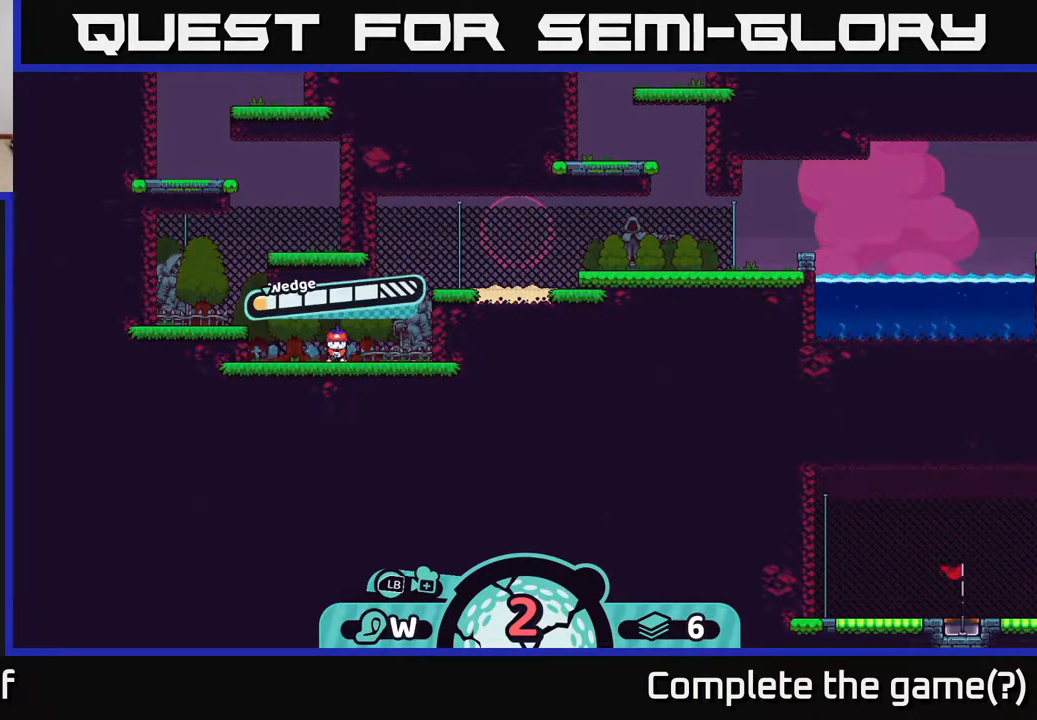
{"buttons": [], "left_stick": "center", "right_stick": "center", "events": [[33, "A", "up"]]}
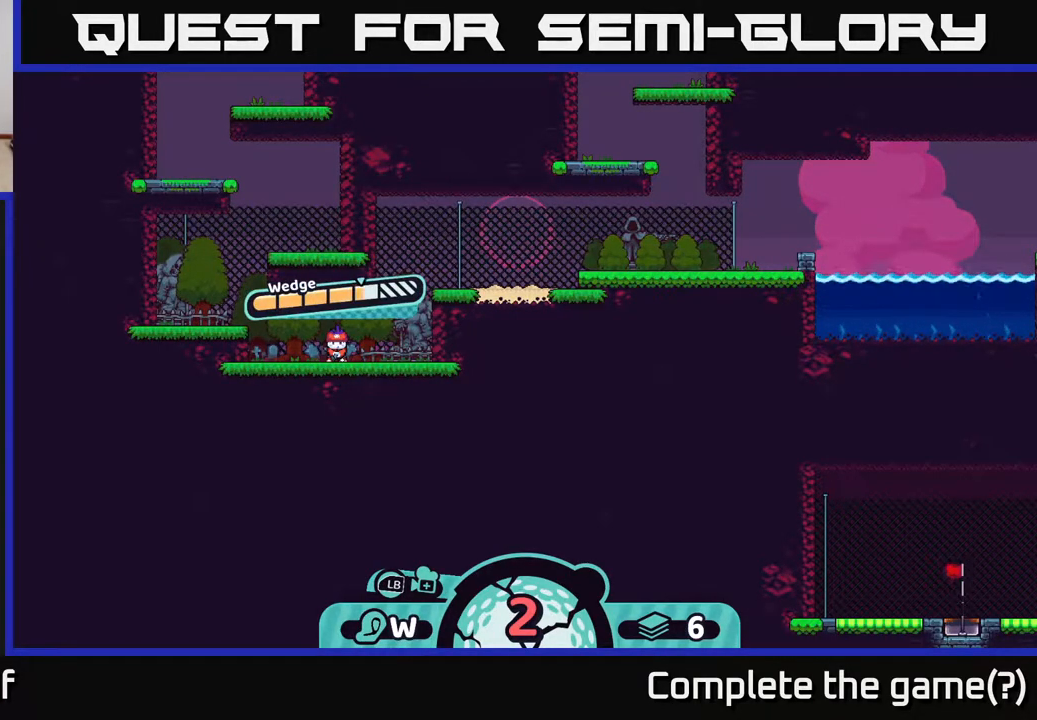
{"buttons": [], "left_stick": "center", "right_stick": "center", "events": [[267, "A", "down"], [417, "A", "up"]]}
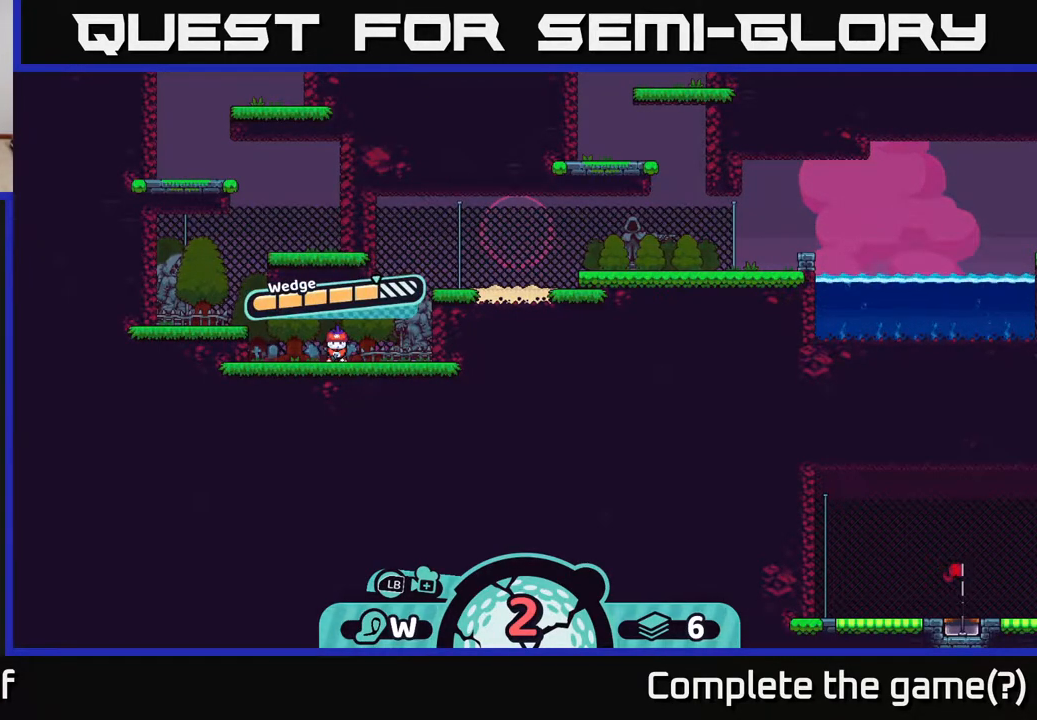
{"buttons": [], "left_stick": "center", "right_stick": "center", "events": []}
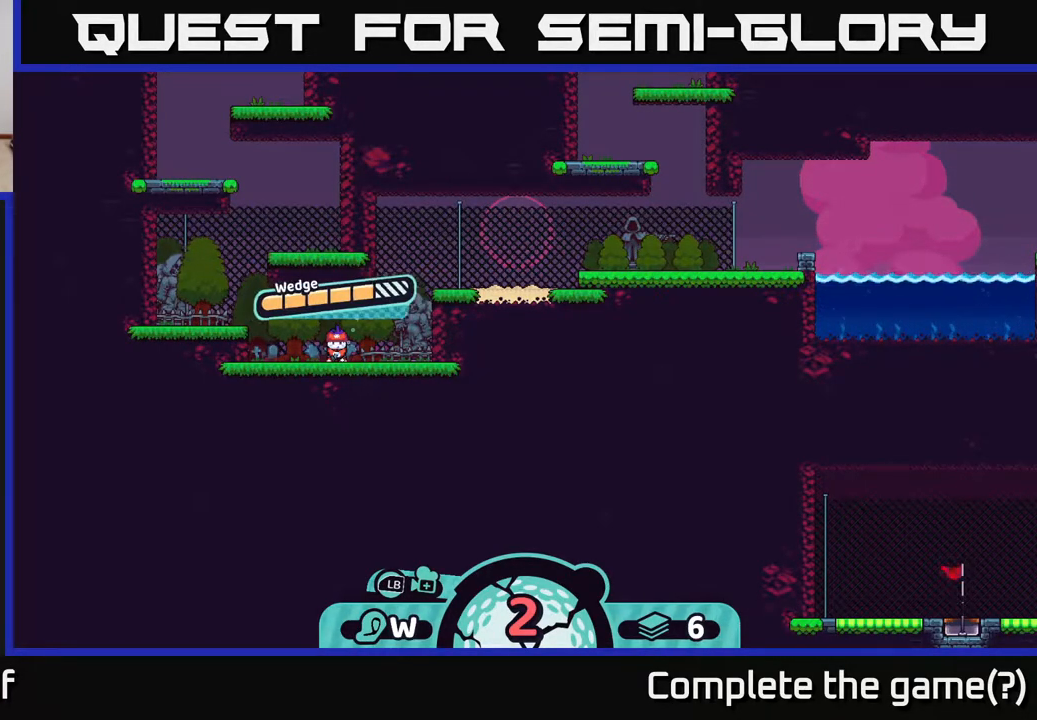
{"buttons": [], "left_stick": "center", "right_stick": "center", "events": []}
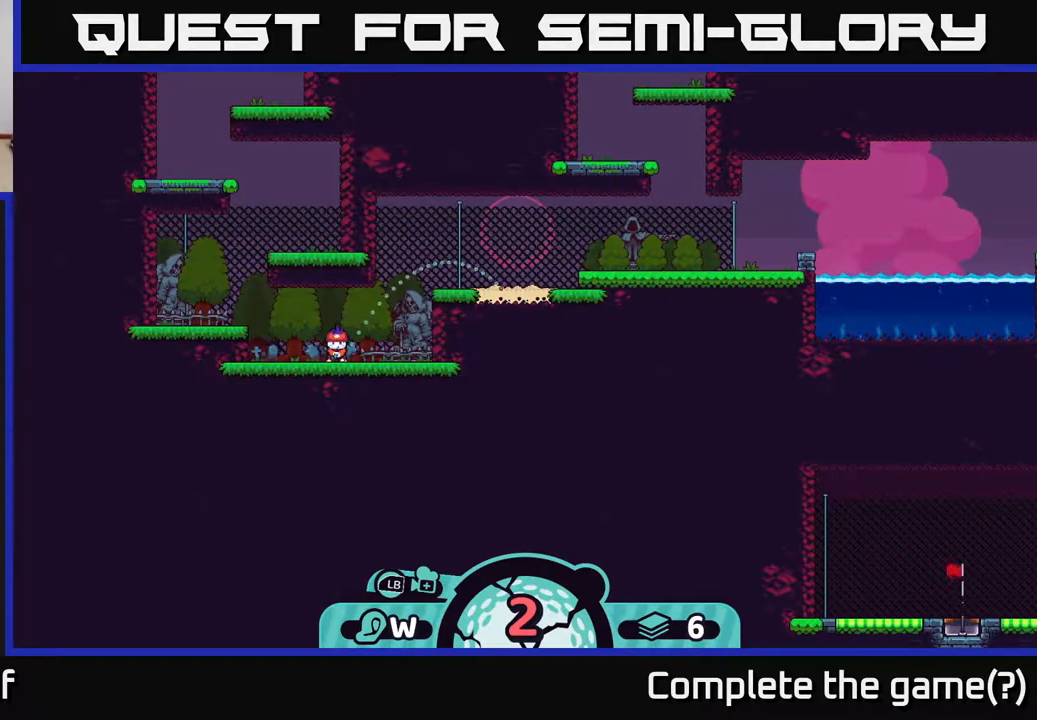
{"buttons": [], "left_stick": "center", "right_stick": "center", "events": []}